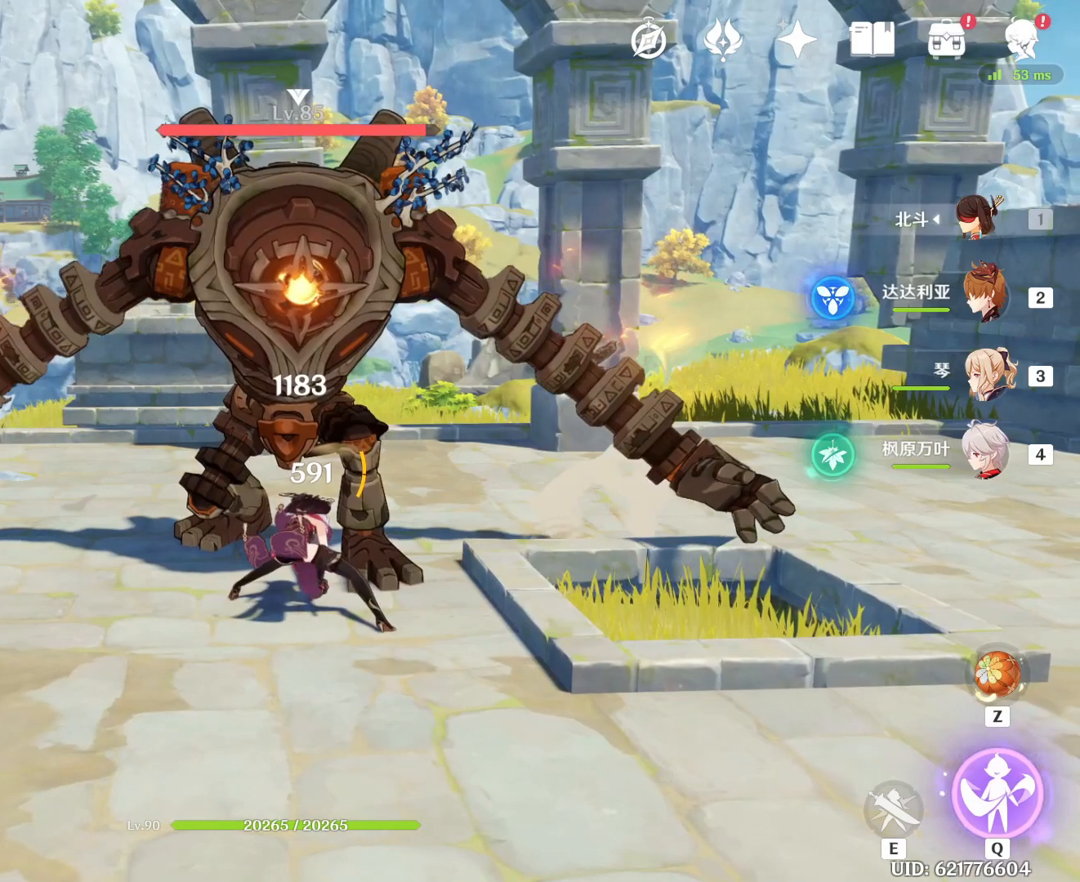
Gameplay with keyboard and mouse; each line is a JSON object with the keys and mouse buttons held at the frame after it. "events" lists presses ("down") and releases ("up") of "1", "2", "3", "4", "5", "a", "alt", "c", "caps_lock", "ctrl", "d", "e", "f", "g", "q", "r", "s", "shift", "space", "t", "tab", "v", "w", "x", "z", "mouse_left", "mouse_wheel" and "mouse_right" between this image and that frame as [ms after this image, input, new state], when the widget could be followed in between. "mouse_left", "mouse_wheel", "mouse_right" = the "left", "wheel", "right" buttons of the "mouse" list. No other keys are recorded. "wheel" means that the mouse wheel is clicked or scrolled. Not read: mouse_move.
{"keys": ["e"], "mouse": [], "events": [[367, "e", "down"]]}
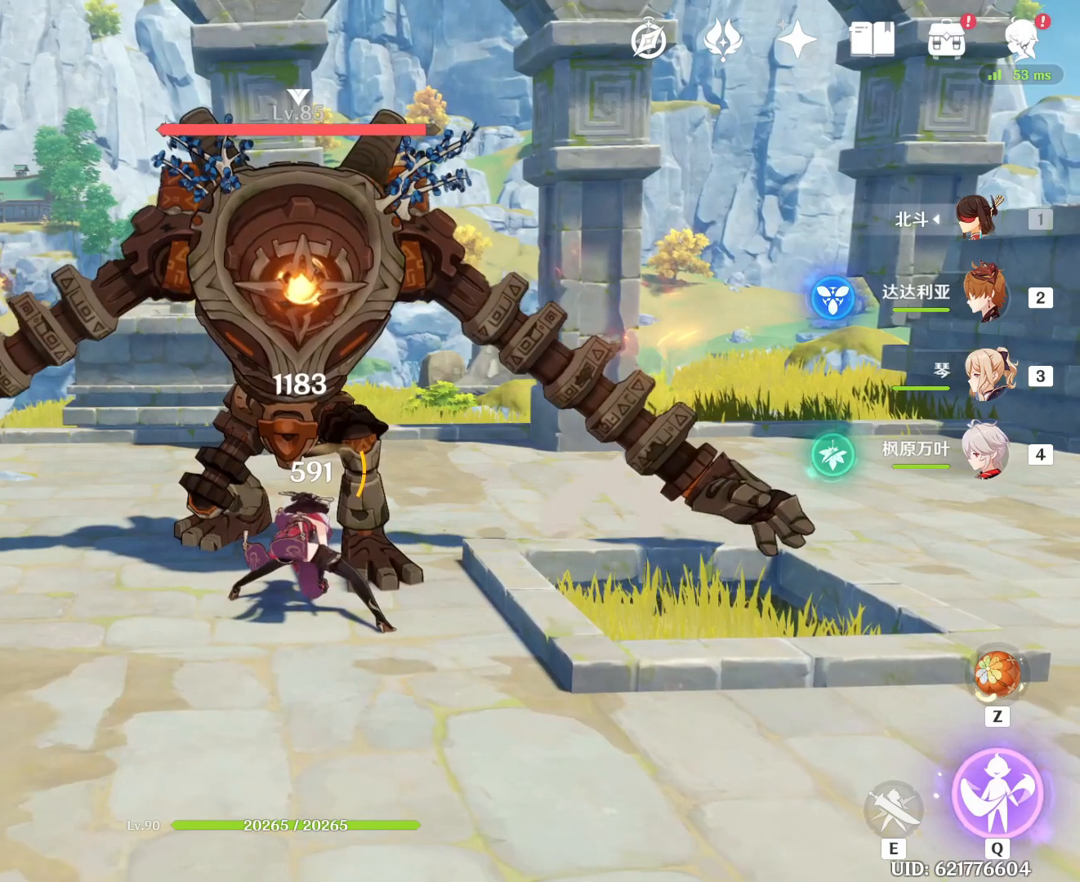
{"keys": ["e"], "mouse": [], "events": []}
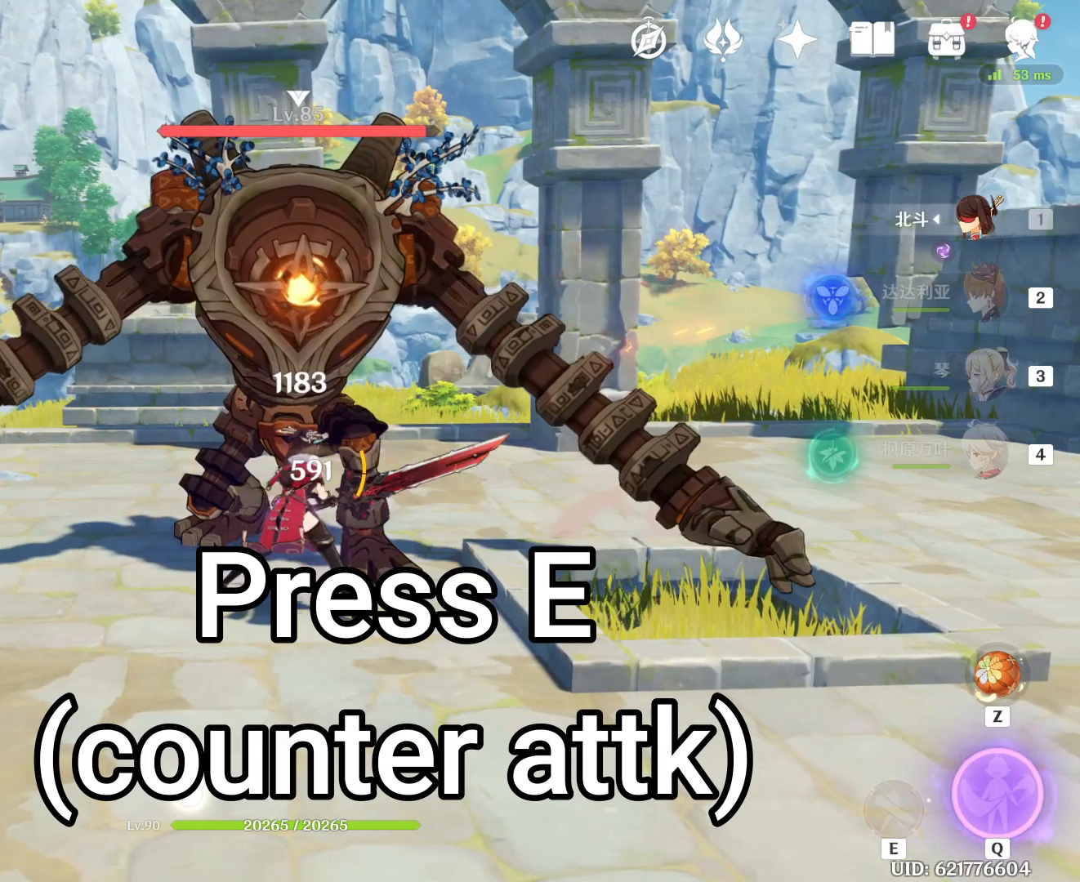
{"keys": ["e"], "mouse": [], "events": []}
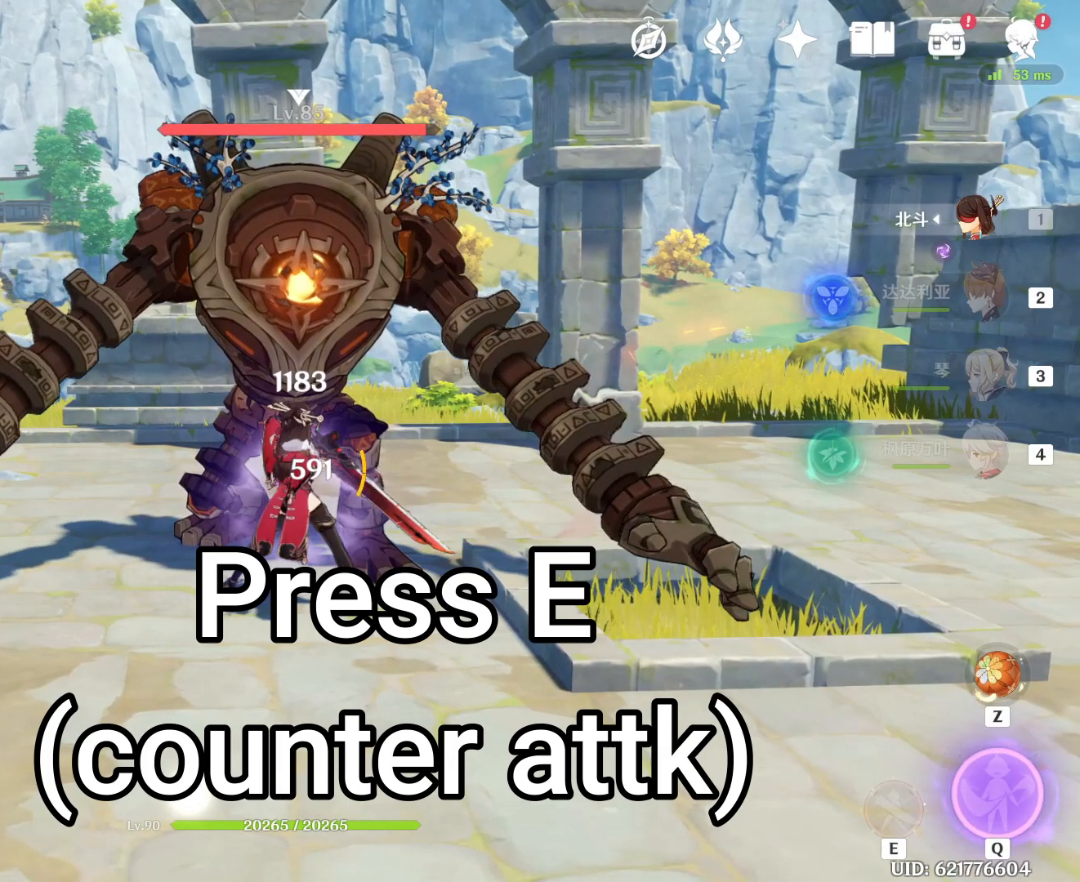
{"keys": ["e"], "mouse": [], "events": []}
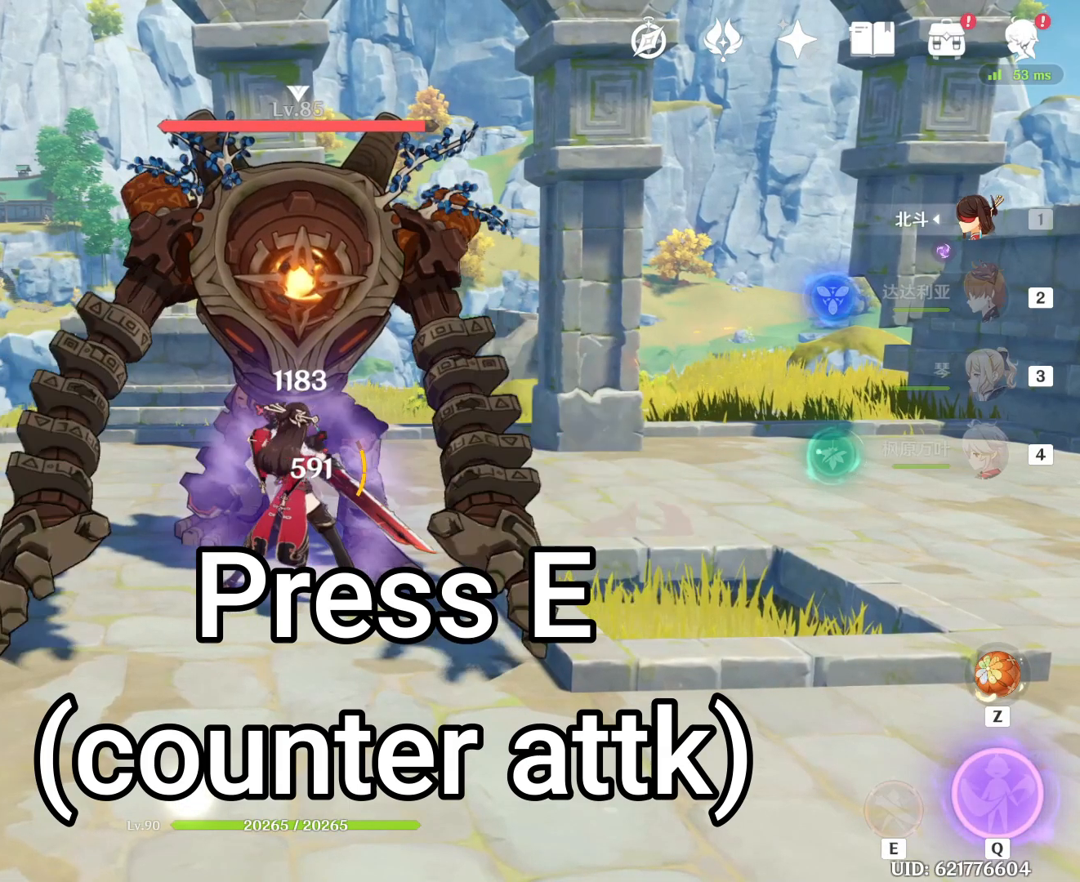
{"keys": ["e"], "mouse": [], "events": []}
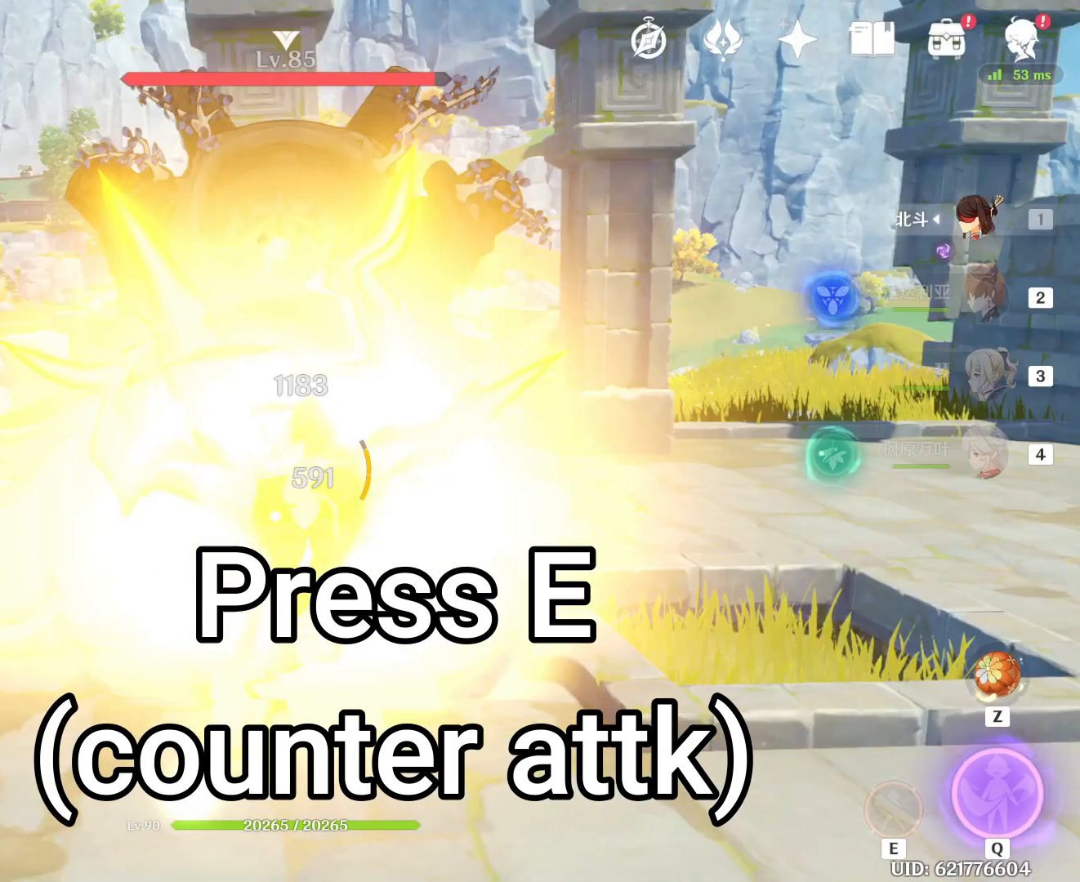
{"keys": ["e"], "mouse": [], "events": []}
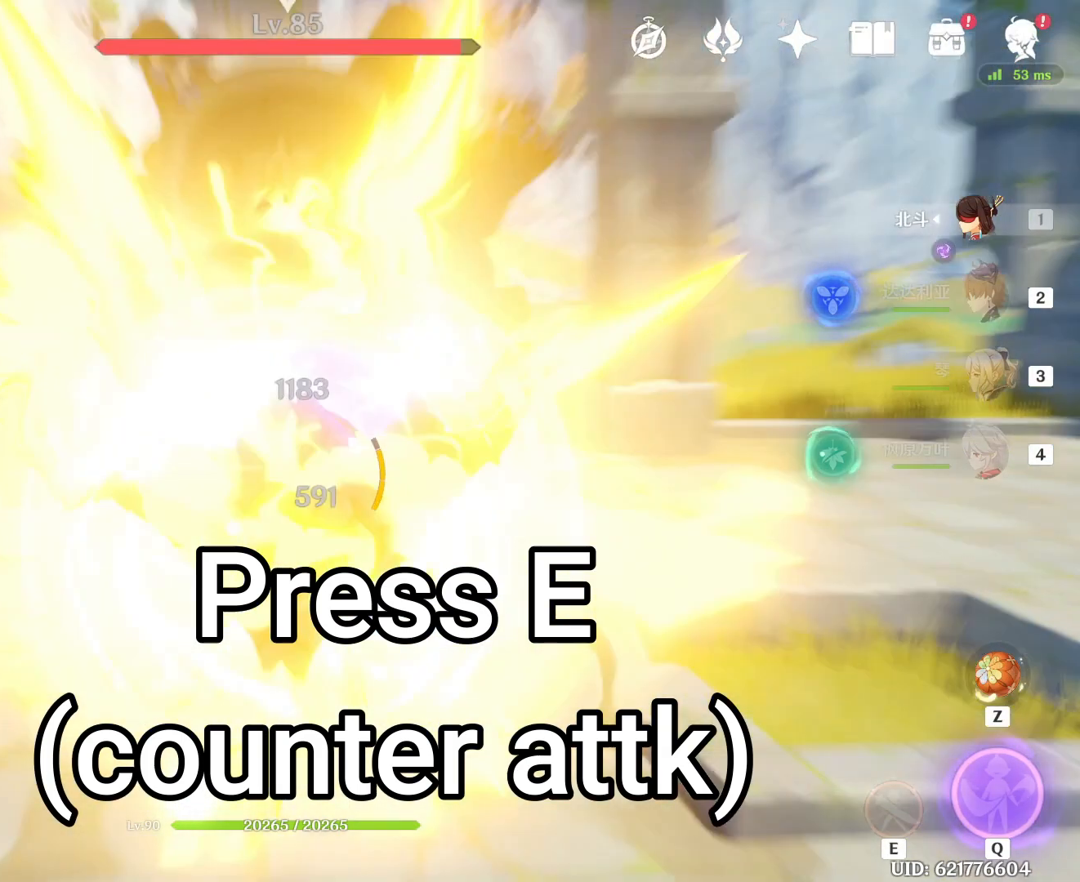
{"keys": ["e"], "mouse": [], "events": []}
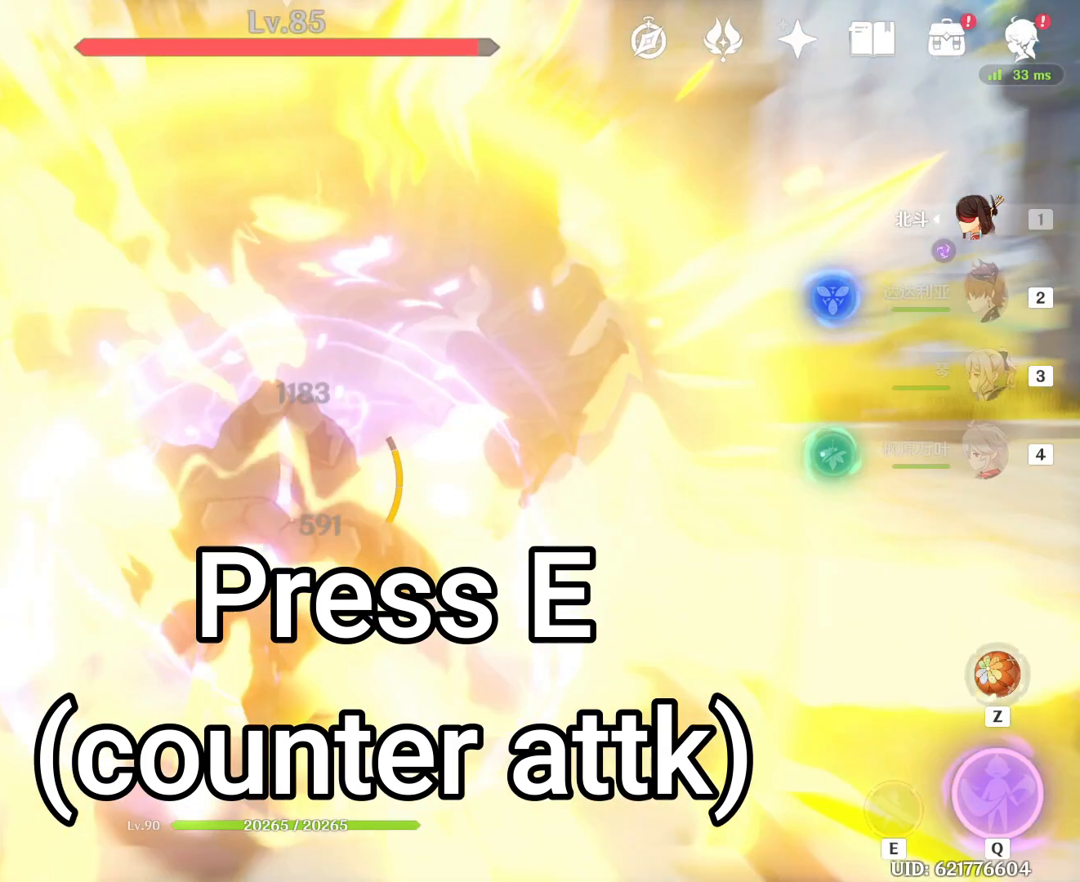
{"keys": ["e"], "mouse": [], "events": []}
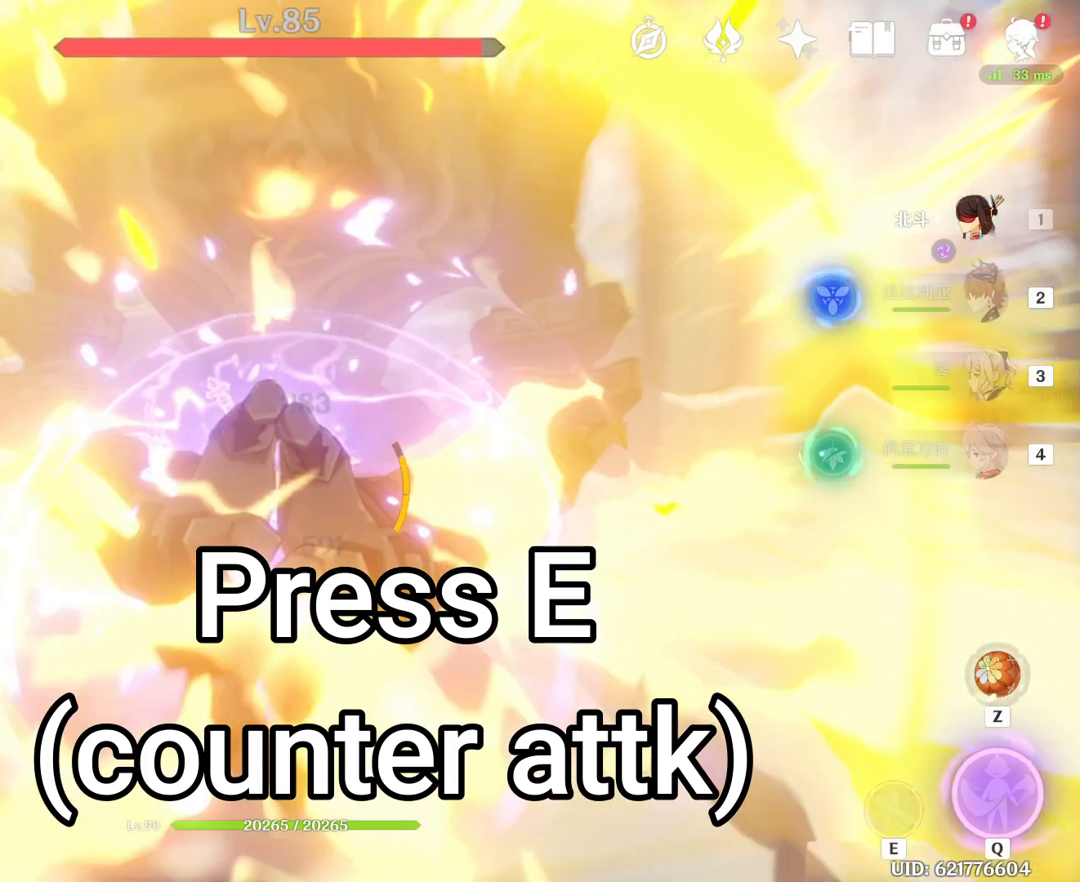
{"keys": ["e"], "mouse": [], "events": []}
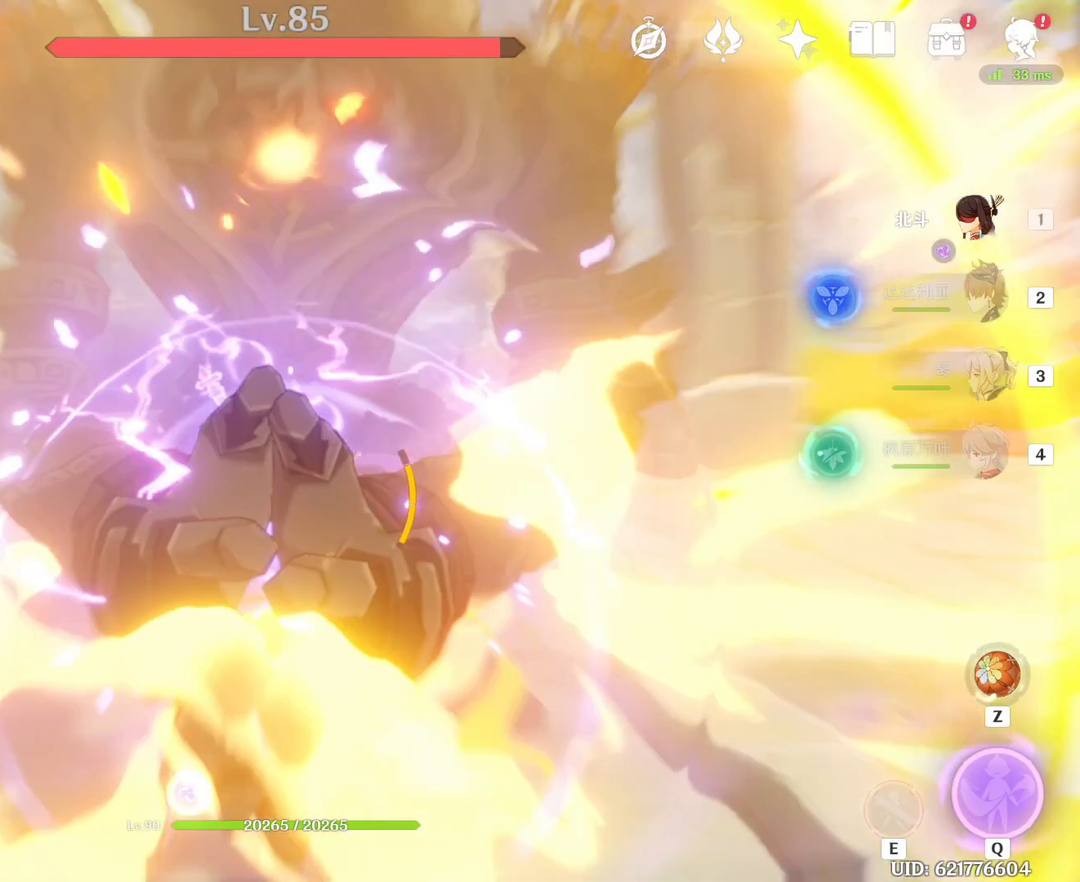
{"keys": [], "mouse": [], "events": [[33, "e", "up"]]}
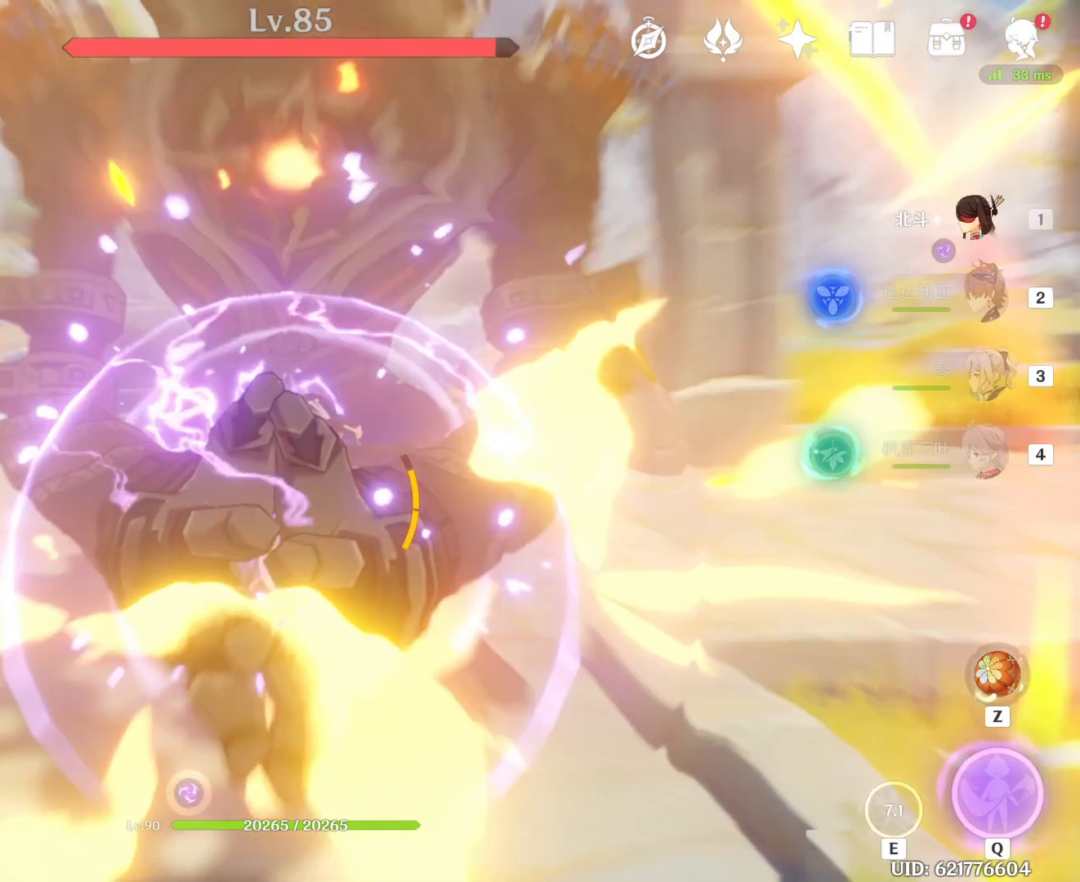
{"keys": [], "mouse": [], "events": []}
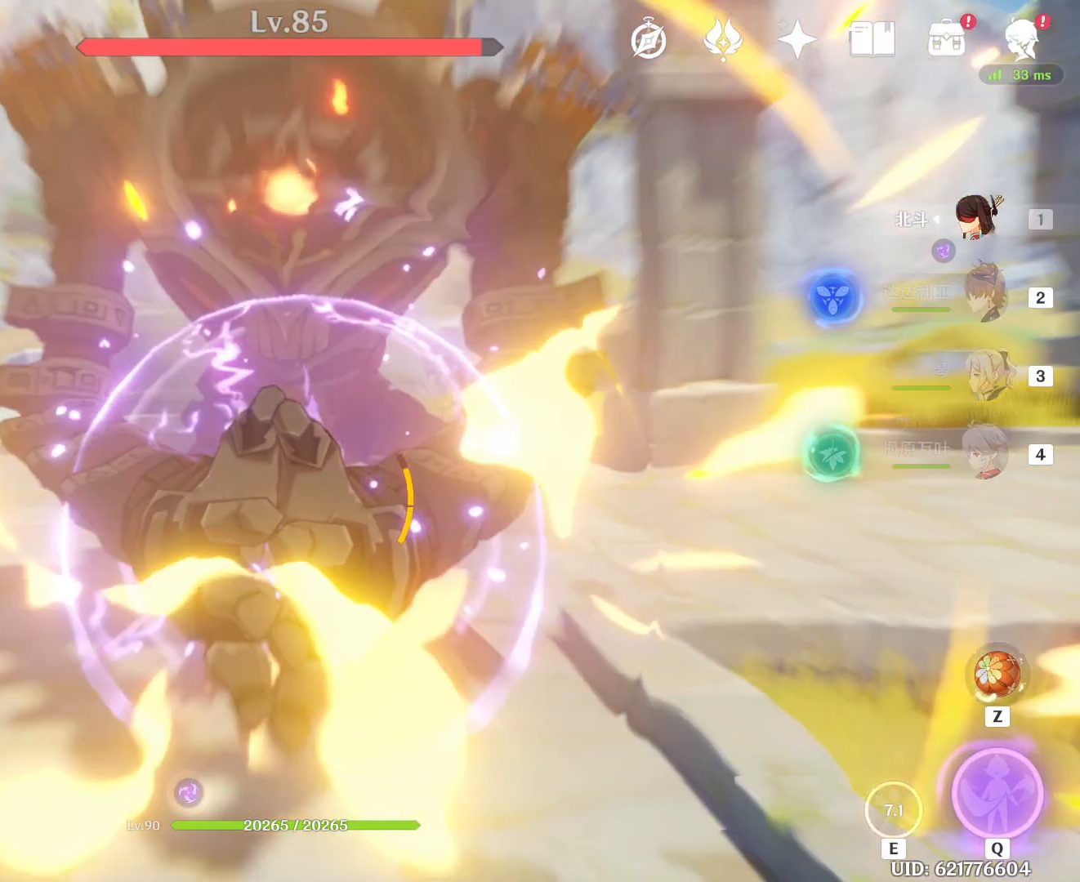
{"keys": [], "mouse": [], "events": []}
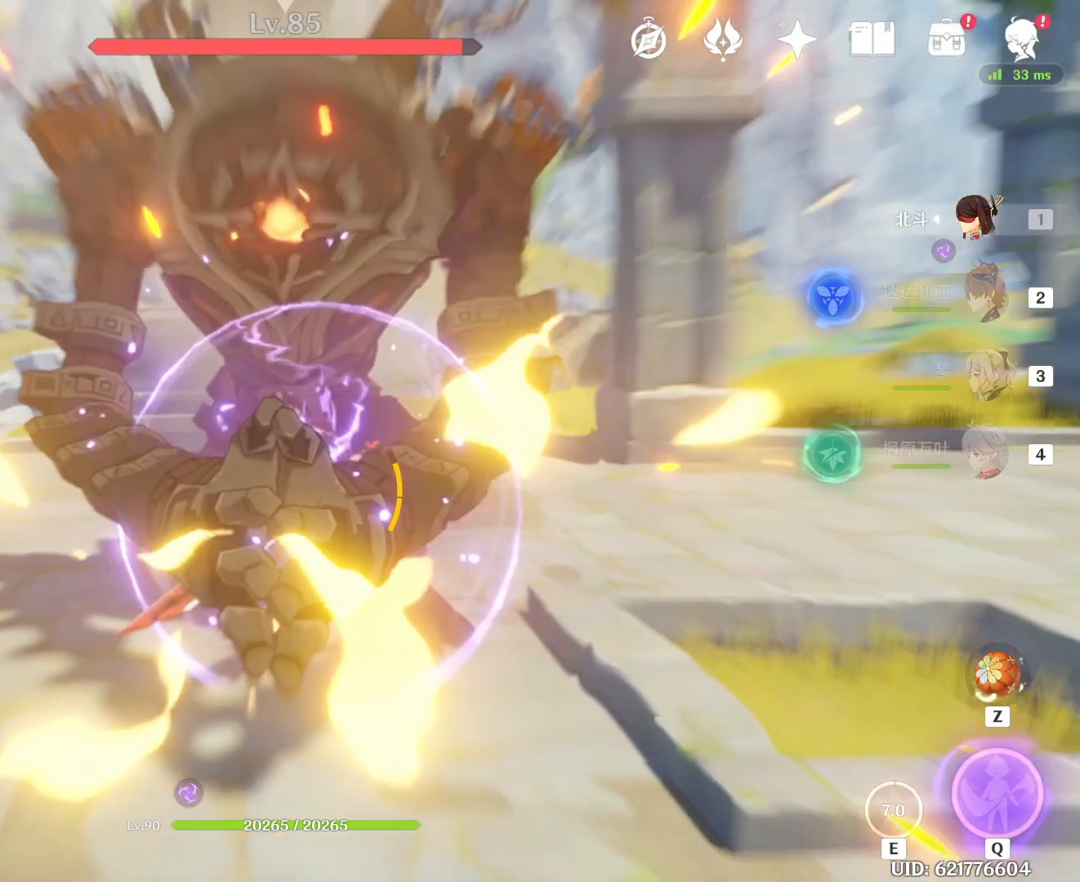
{"keys": [], "mouse": [], "events": []}
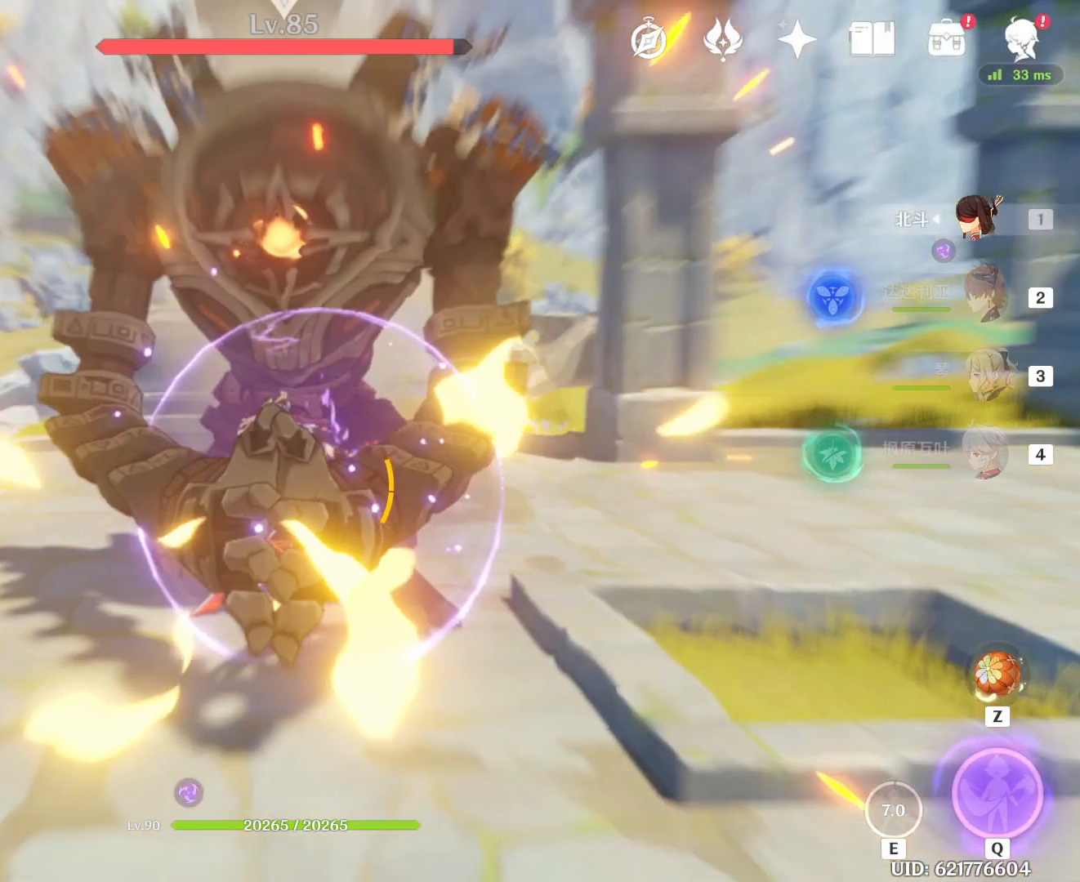
{"keys": [], "mouse": [], "events": []}
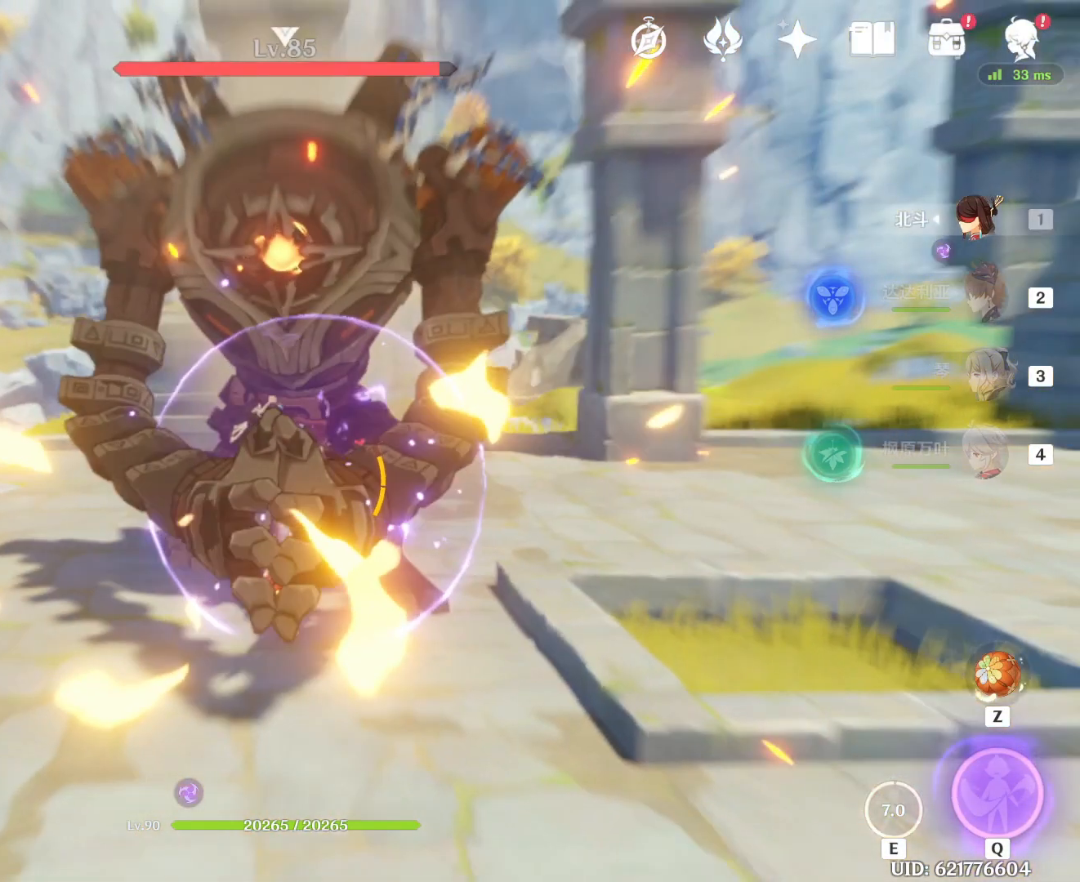
{"keys": [], "mouse": [], "events": []}
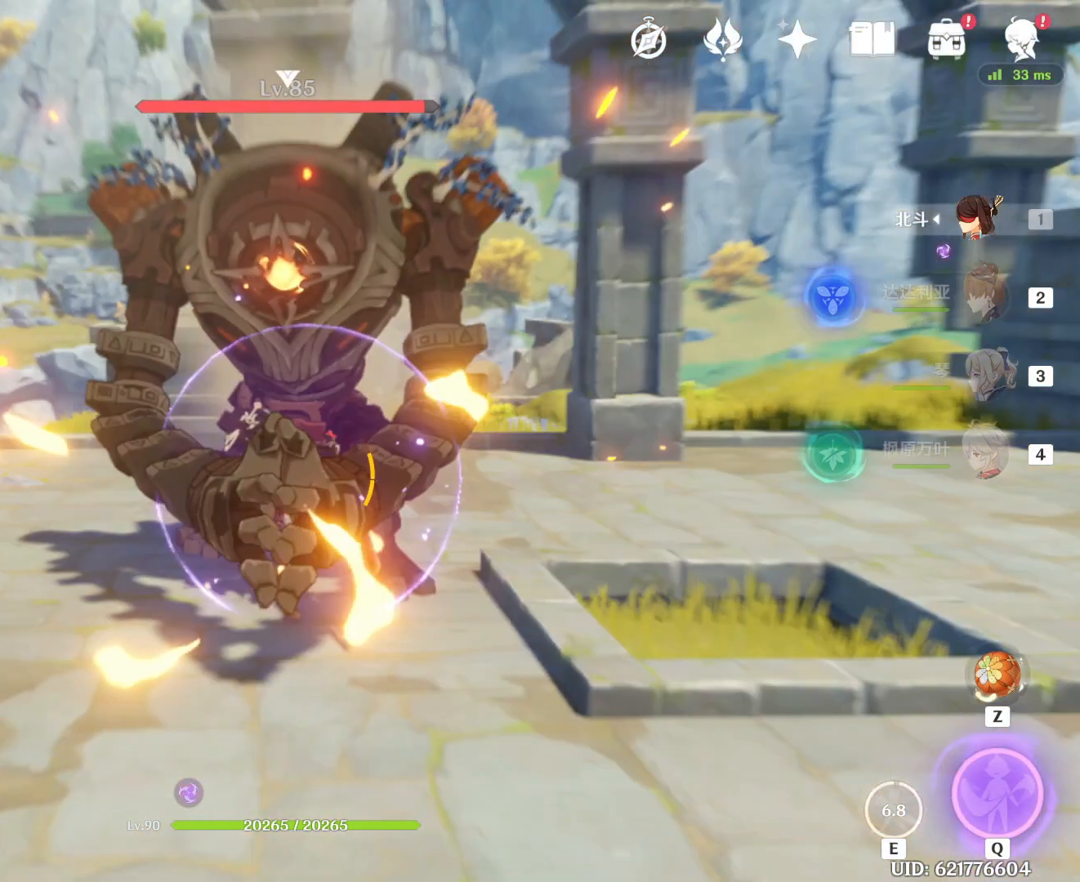
{"keys": [], "mouse": [], "events": []}
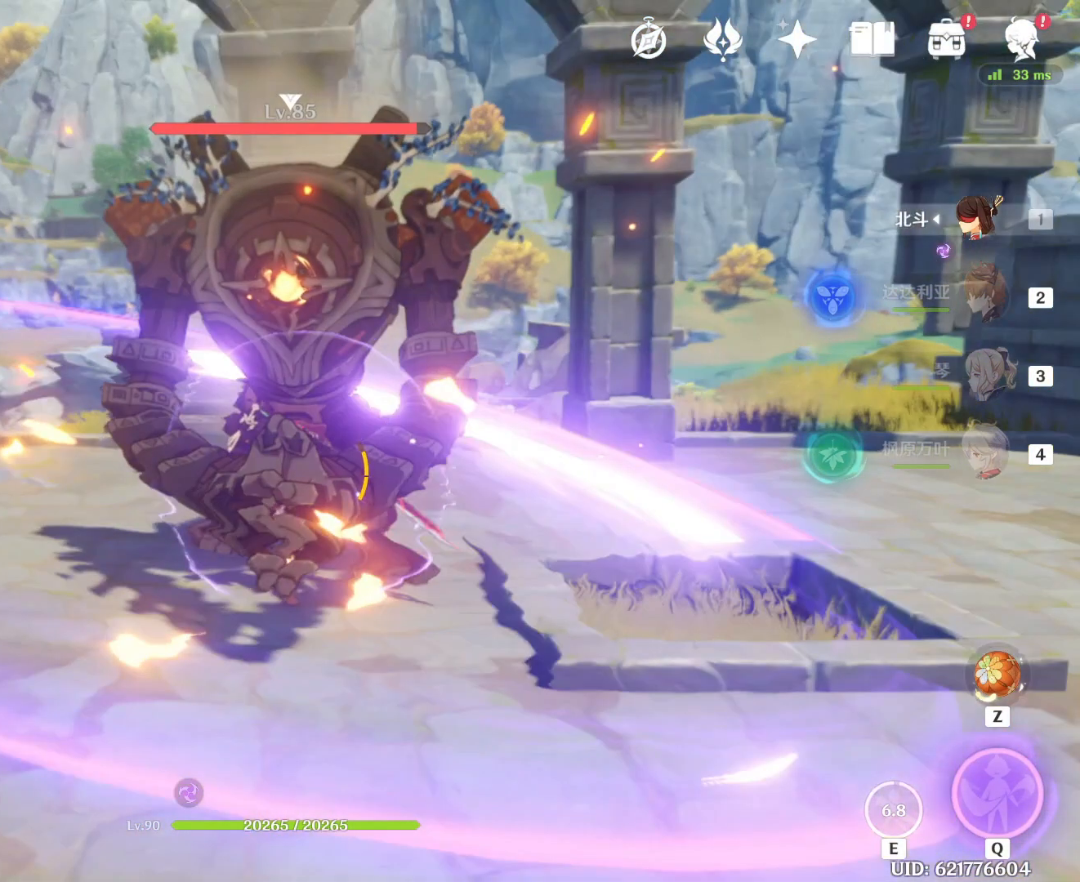
{"keys": [], "mouse": [], "events": []}
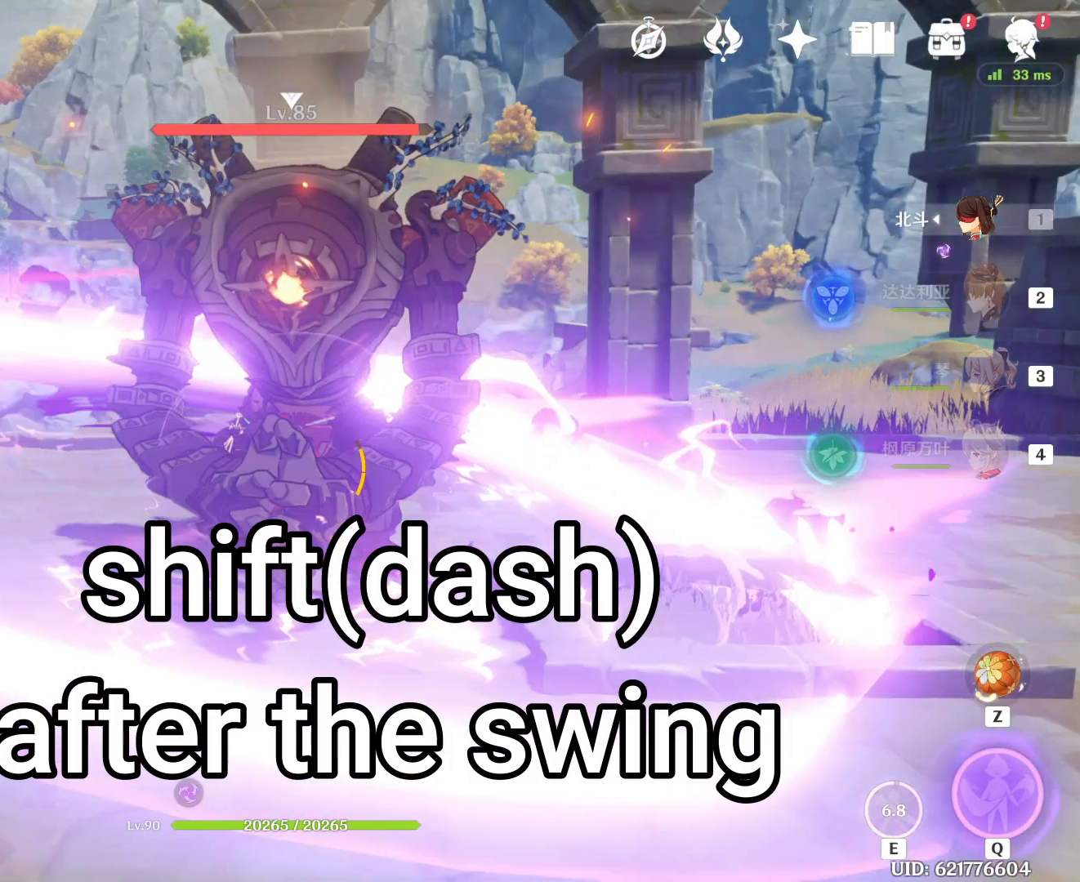
{"keys": [], "mouse": [], "events": []}
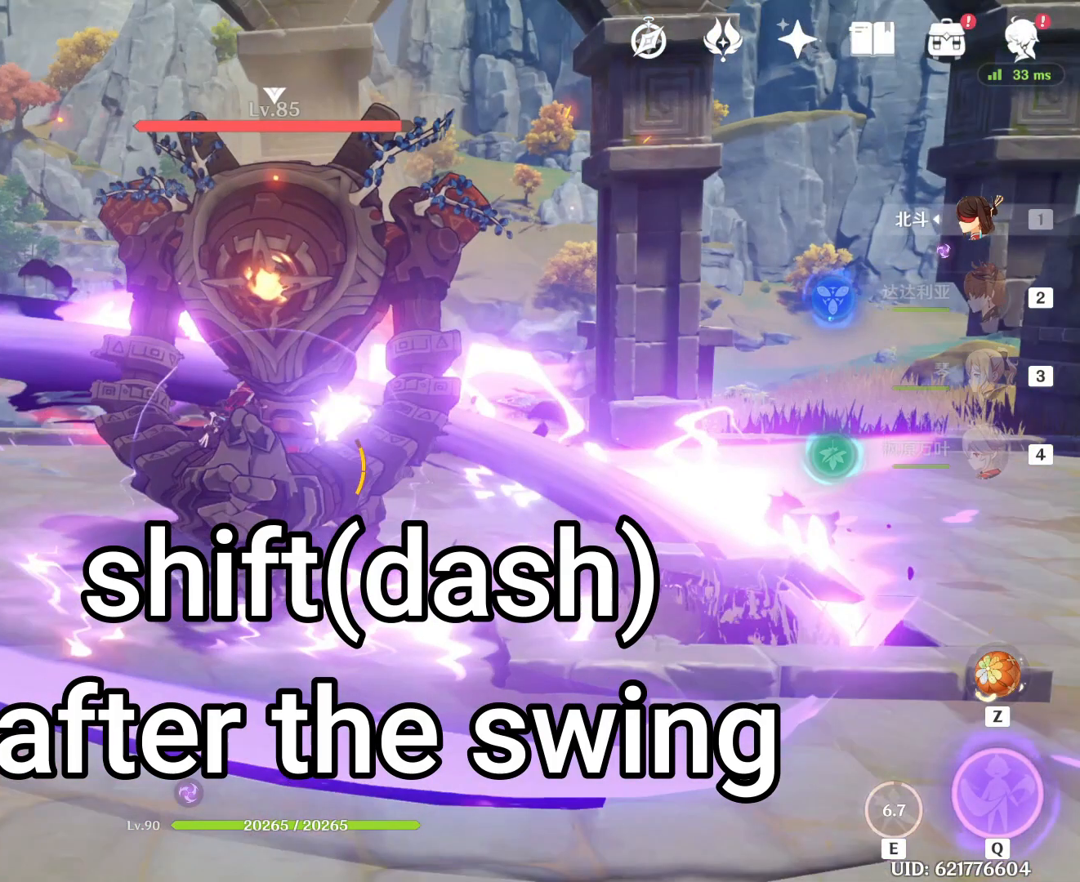
{"keys": ["shift"], "mouse": [], "events": [[333, "shift", "down"]]}
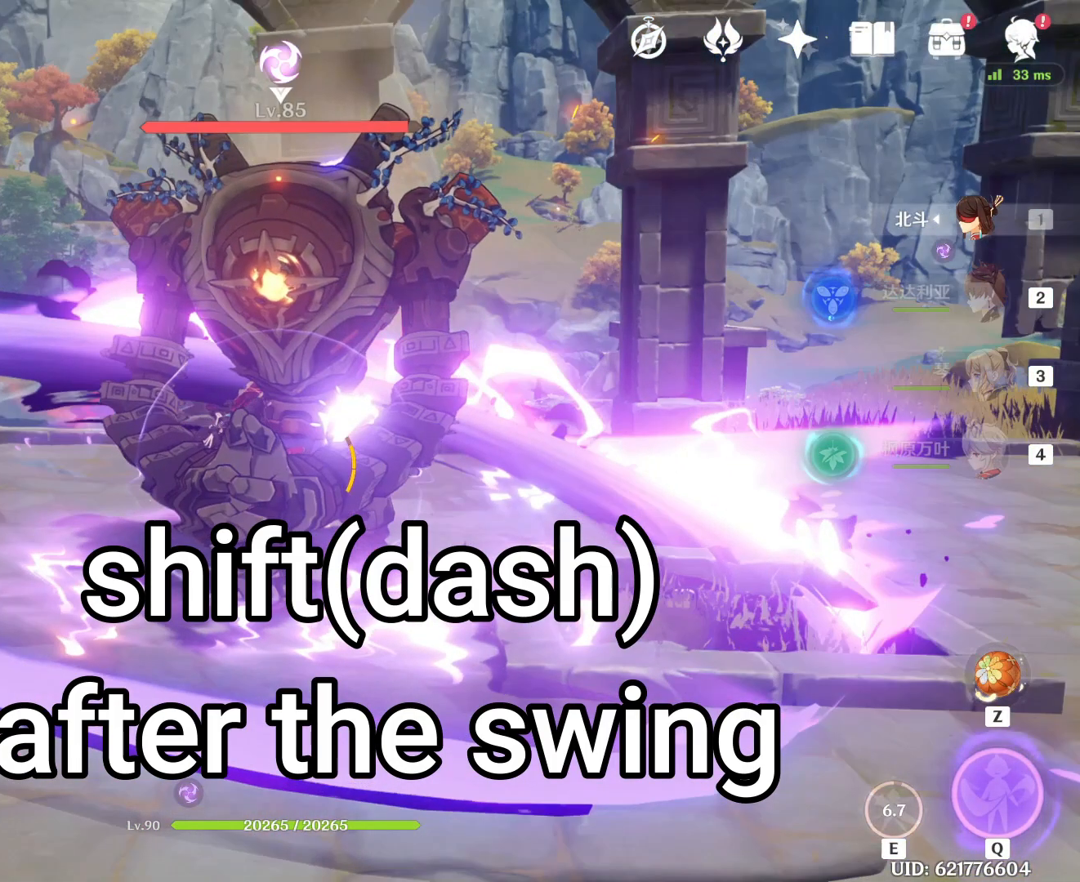
{"keys": ["shift", "space"], "mouse": ["left"], "events": [[250, "mouse_left", "down"], [250, "space", "down"]]}
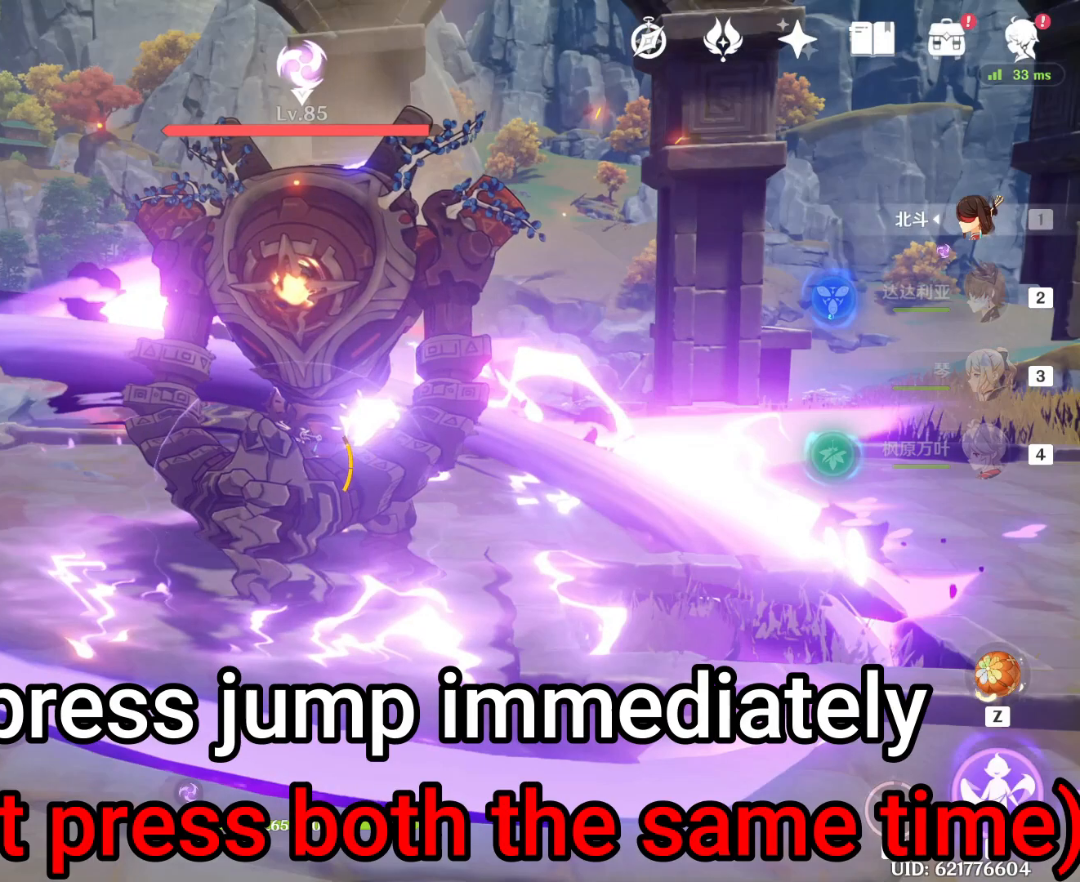
{"keys": ["space"], "mouse": ["left"], "events": [[367, "shift", "up"]]}
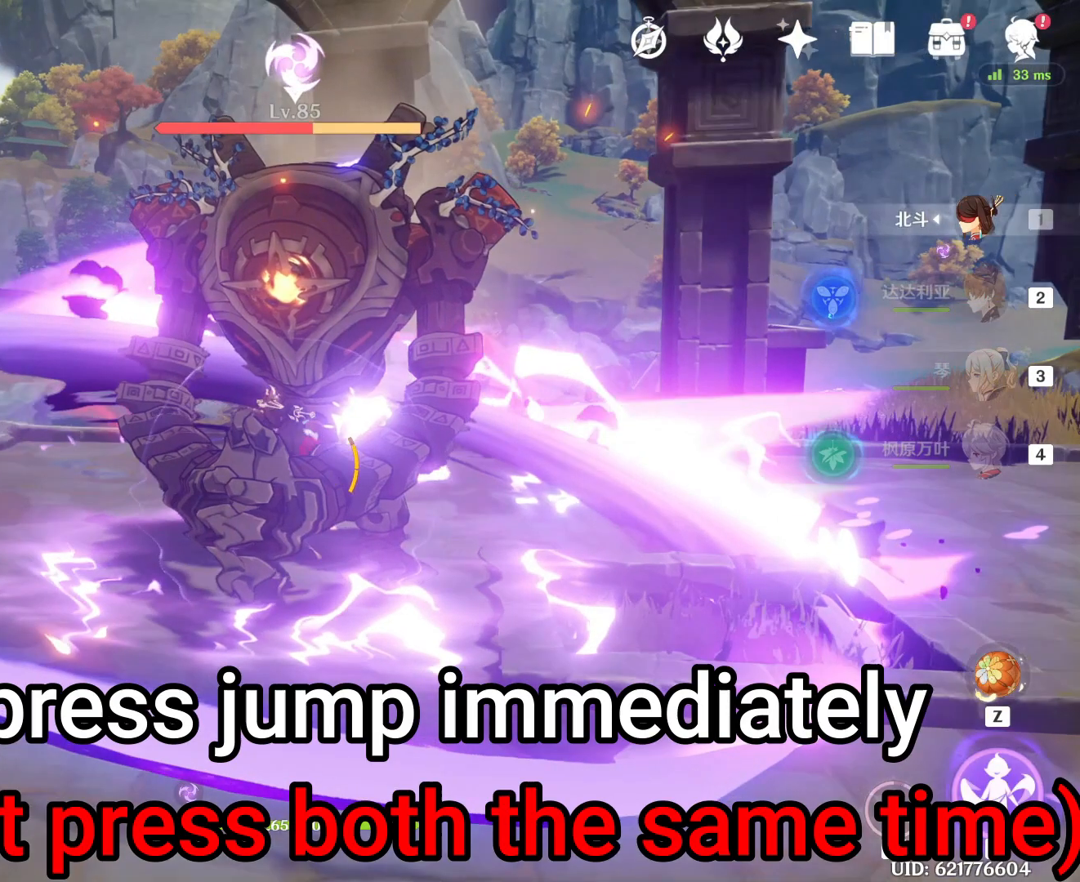
{"keys": ["space"], "mouse": [], "events": [[500, "mouse_left", "up"]]}
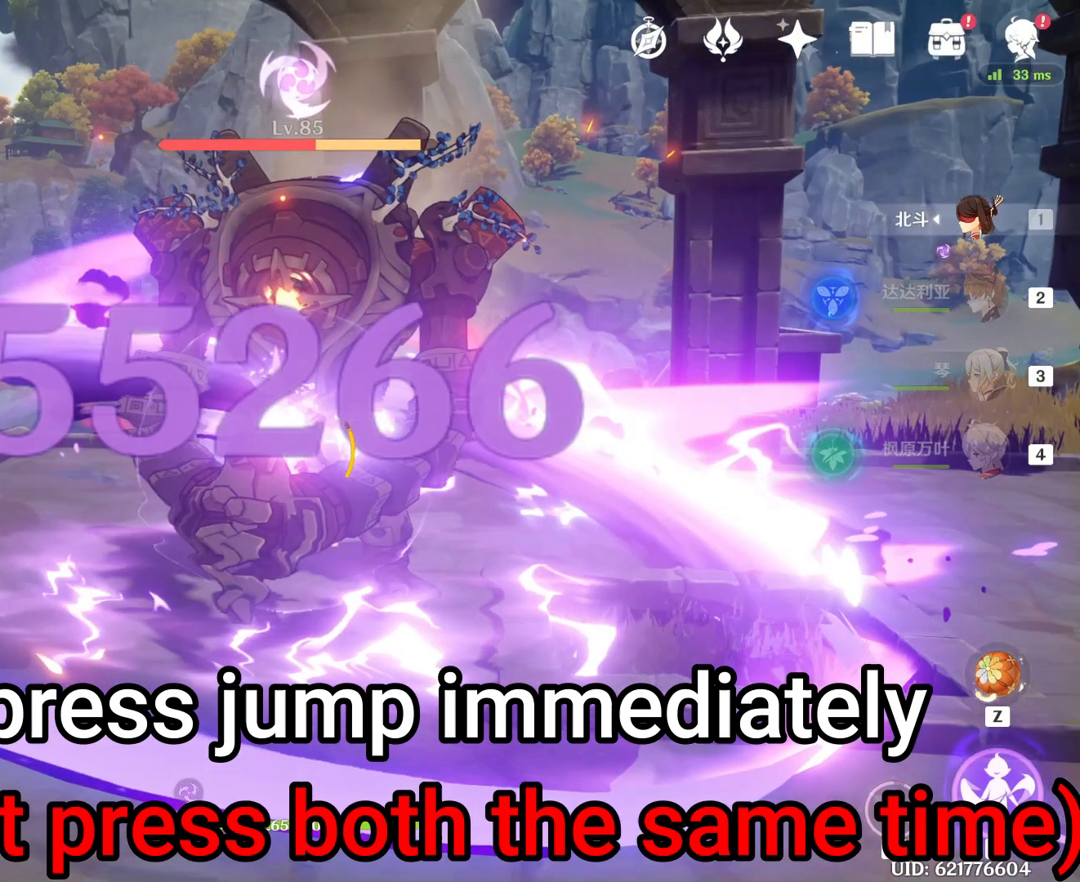
{"keys": ["space"], "mouse": [], "events": []}